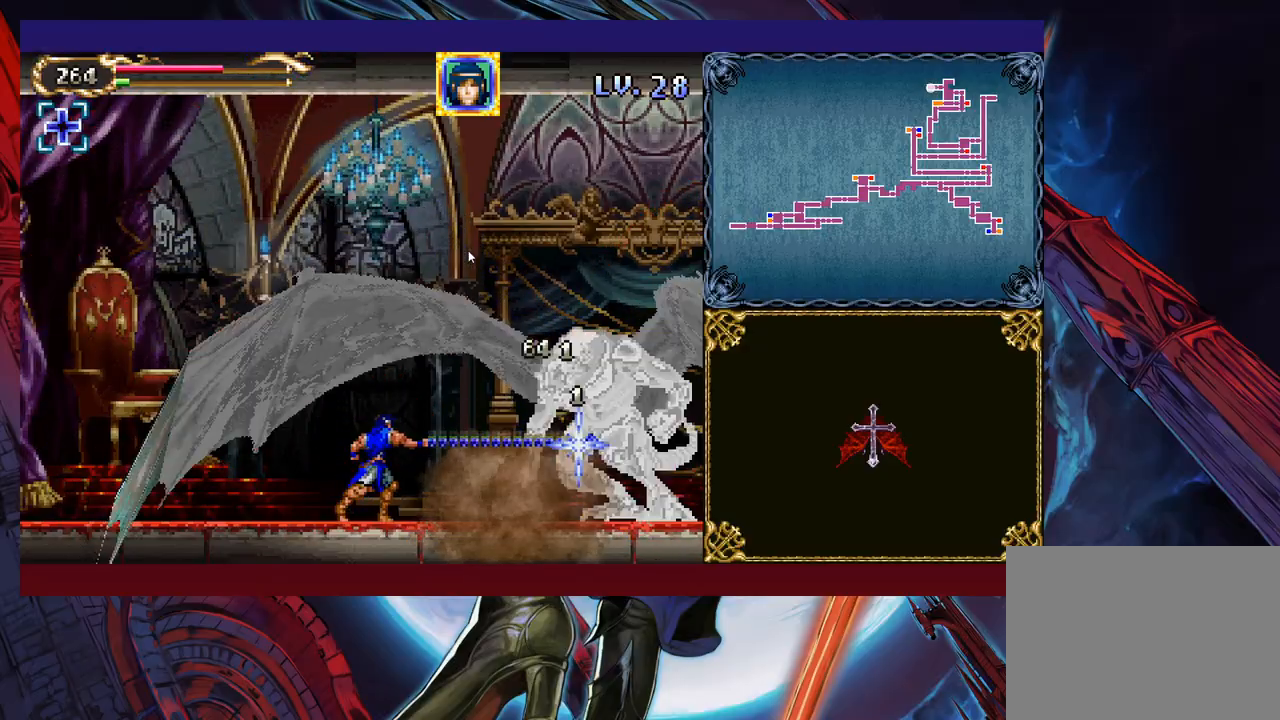
Gameplay with a controller (Xbox layout); each line is a JSON object with the inputs held at the frame after it. "events" lists button and stick changes between this image and that frame as [ms after this image, input, new state], when the widget could be followed in between. Not read: L2 R2 right_stick.
{"buttons": [], "left_stick": "center", "events": [[33, "X", "down"], [83, "X", "up"], [133, "X", "down"], [233, "X", "up"]]}
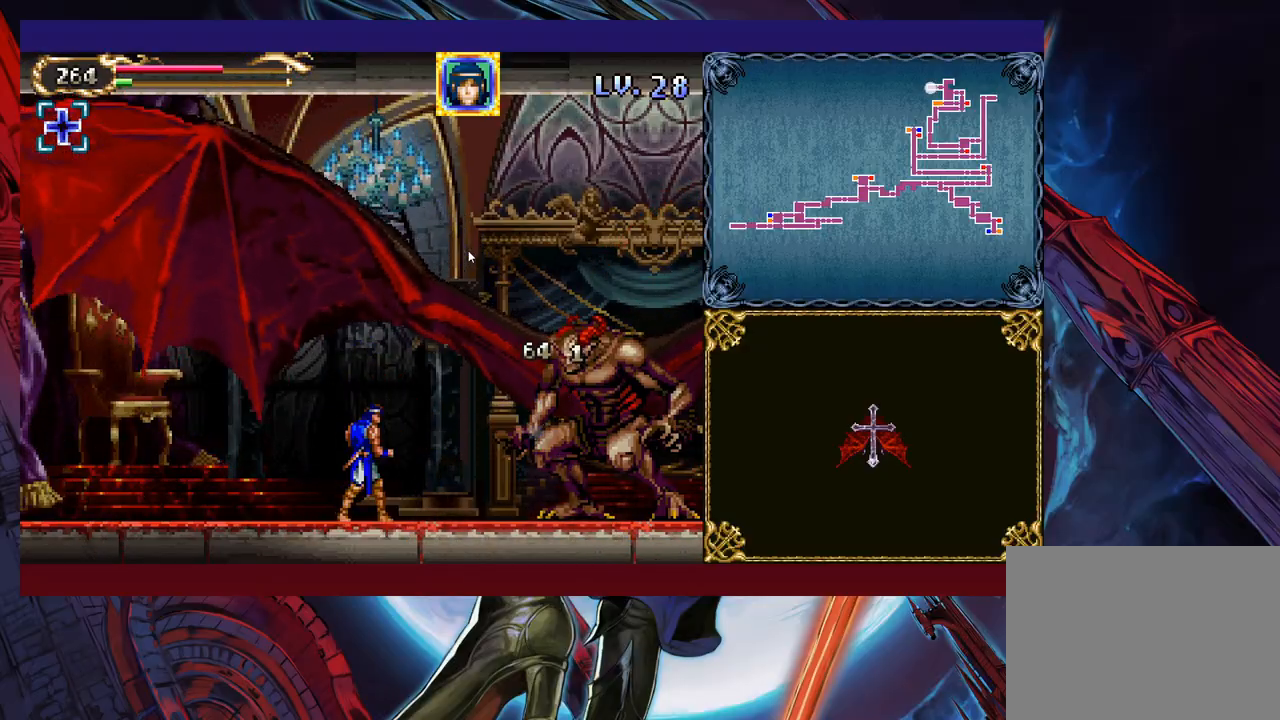
{"buttons": [], "left_stick": "down-right", "events": [[133, "left_stick", "right"], [283, "left_stick", "down-right"], [333, "B", "down"], [433, "B", "up"]]}
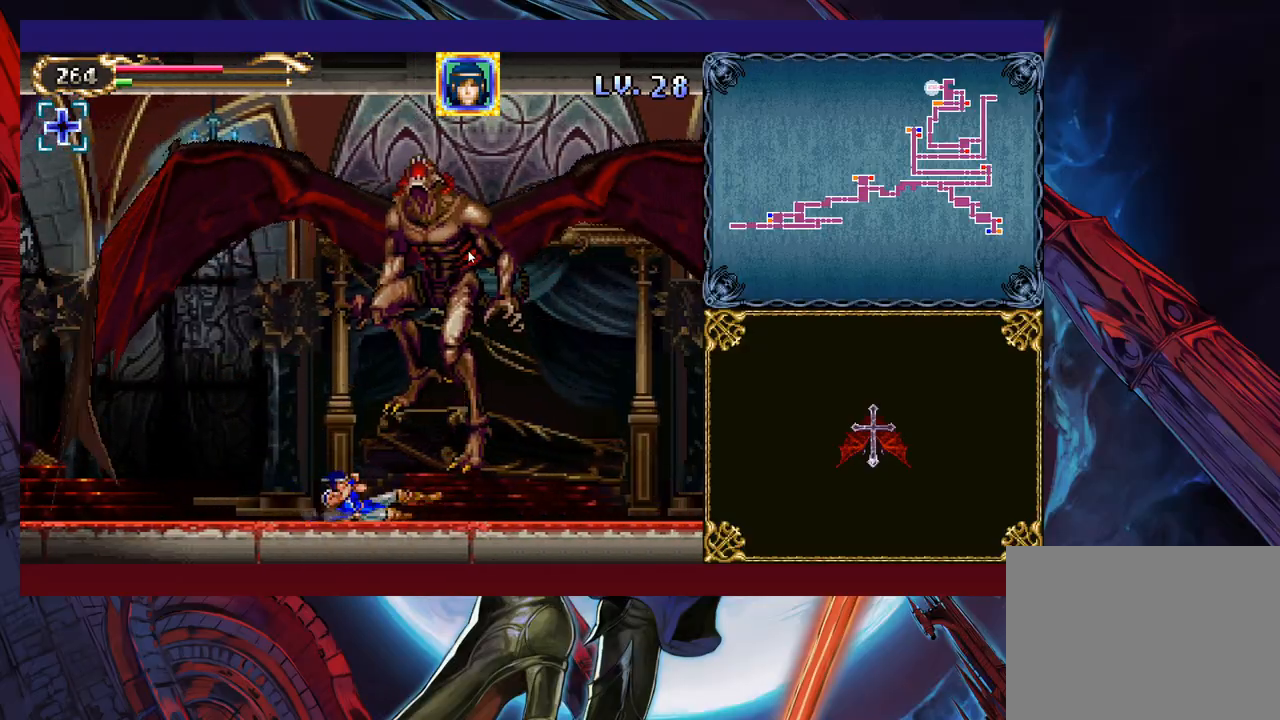
{"buttons": [], "left_stick": "right", "events": [[167, "left_stick", "right"]]}
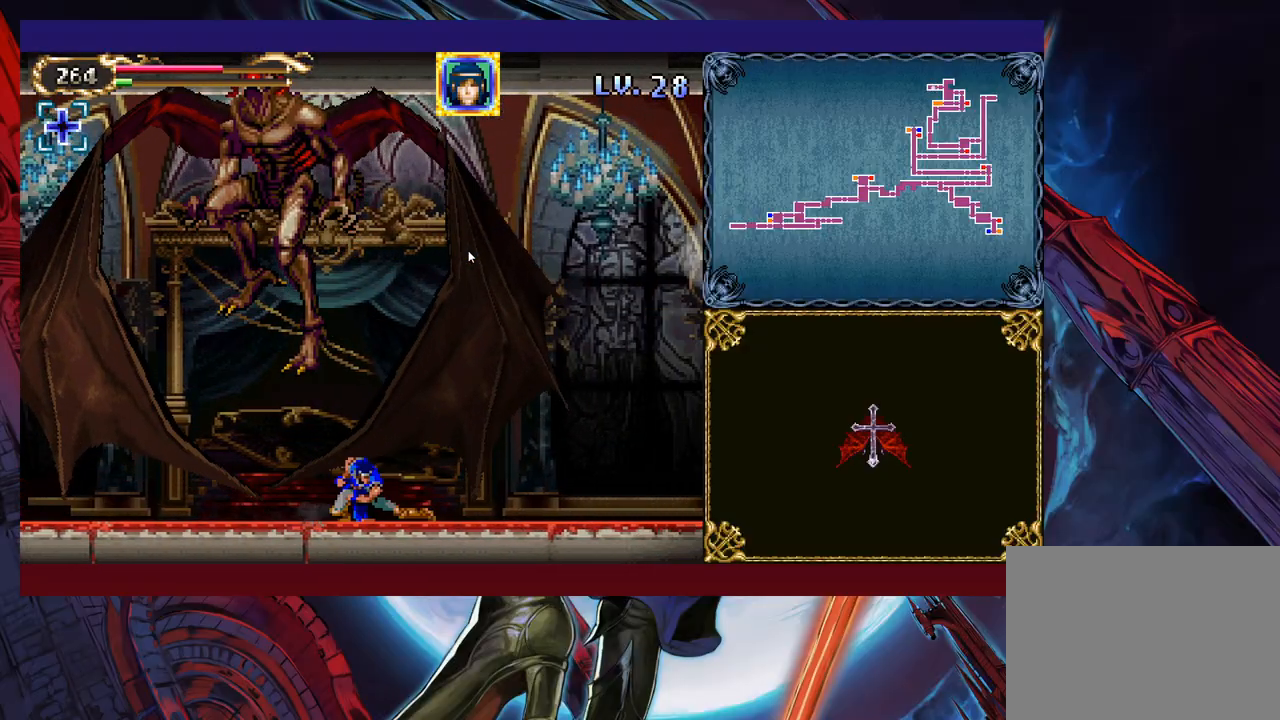
{"buttons": ["B", "X"], "left_stick": "center", "events": [[233, "B", "down"], [233, "left_stick", "left"], [283, "X", "down"], [333, "left_stick", "right"], [467, "left_stick", "center"]]}
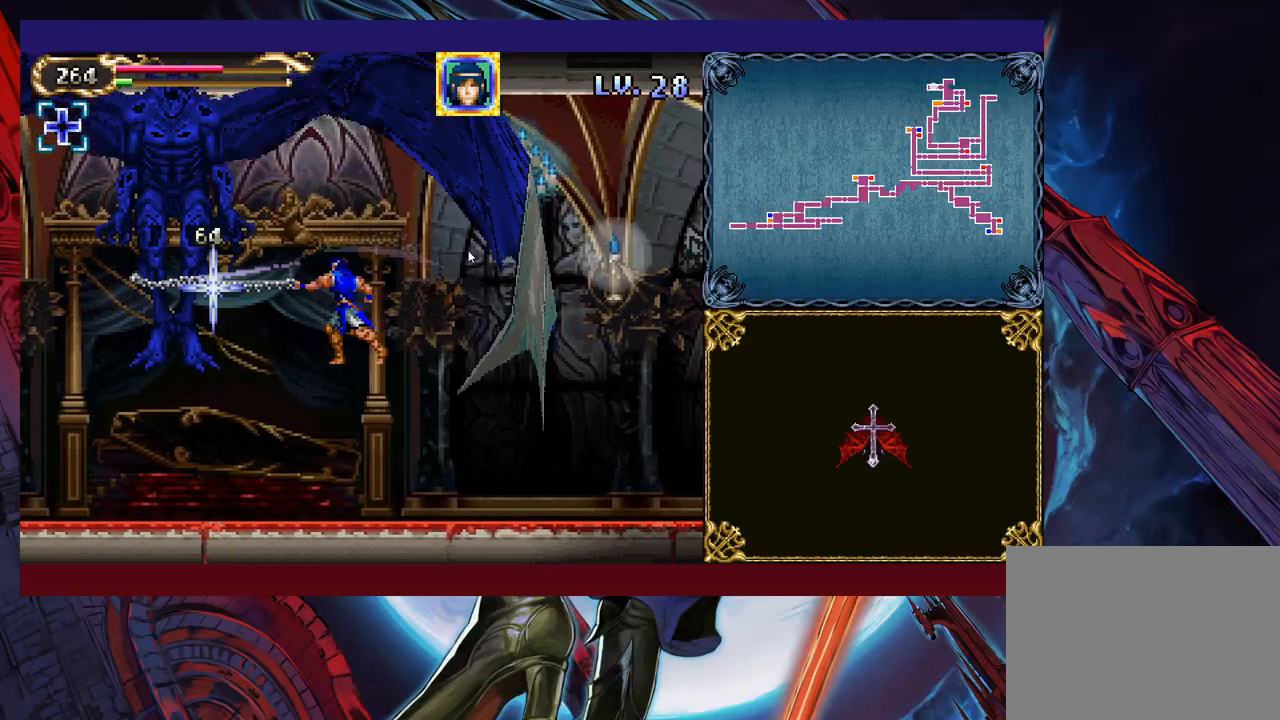
{"buttons": [], "left_stick": "right", "events": [[17, "X", "up"], [33, "B", "up"], [283, "B", "down"], [333, "X", "down"], [367, "B", "up"], [383, "X", "up"], [483, "left_stick", "right"]]}
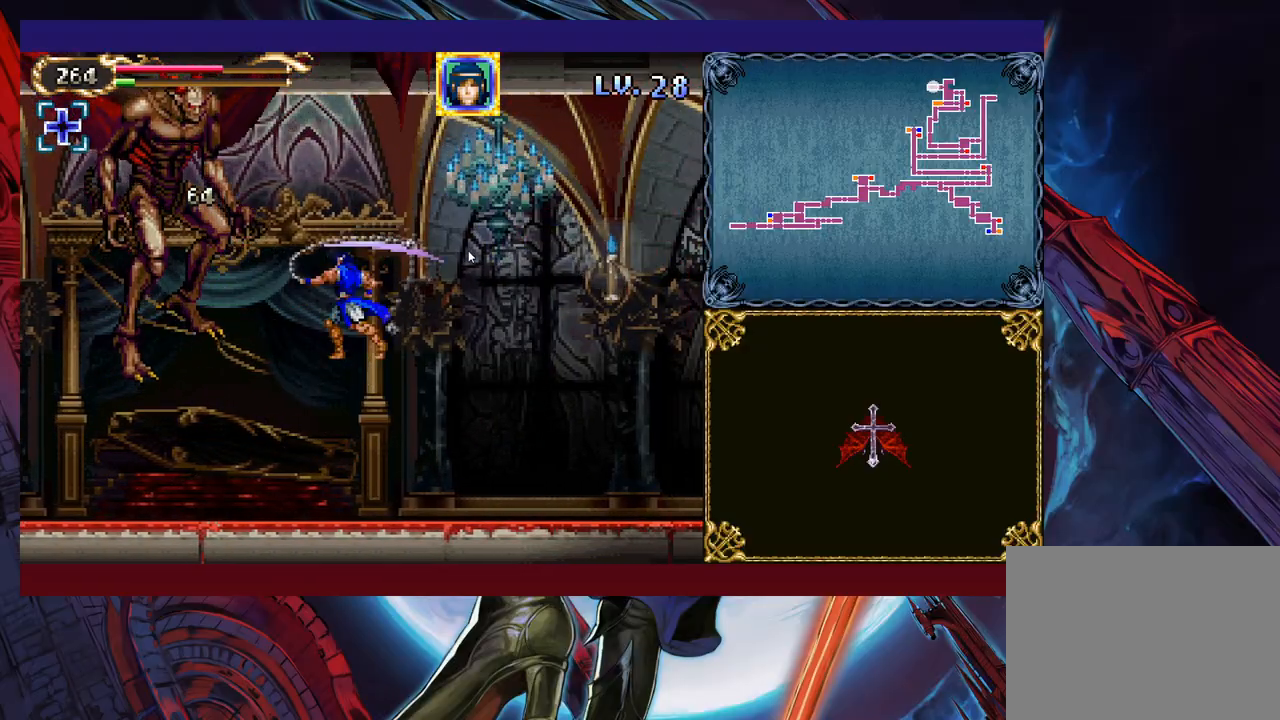
{"buttons": ["B", "X"], "left_stick": "center", "events": [[167, "left_stick", "center"], [283, "left_stick", "left"], [383, "B", "down"], [383, "left_stick", "center"], [483, "X", "down"]]}
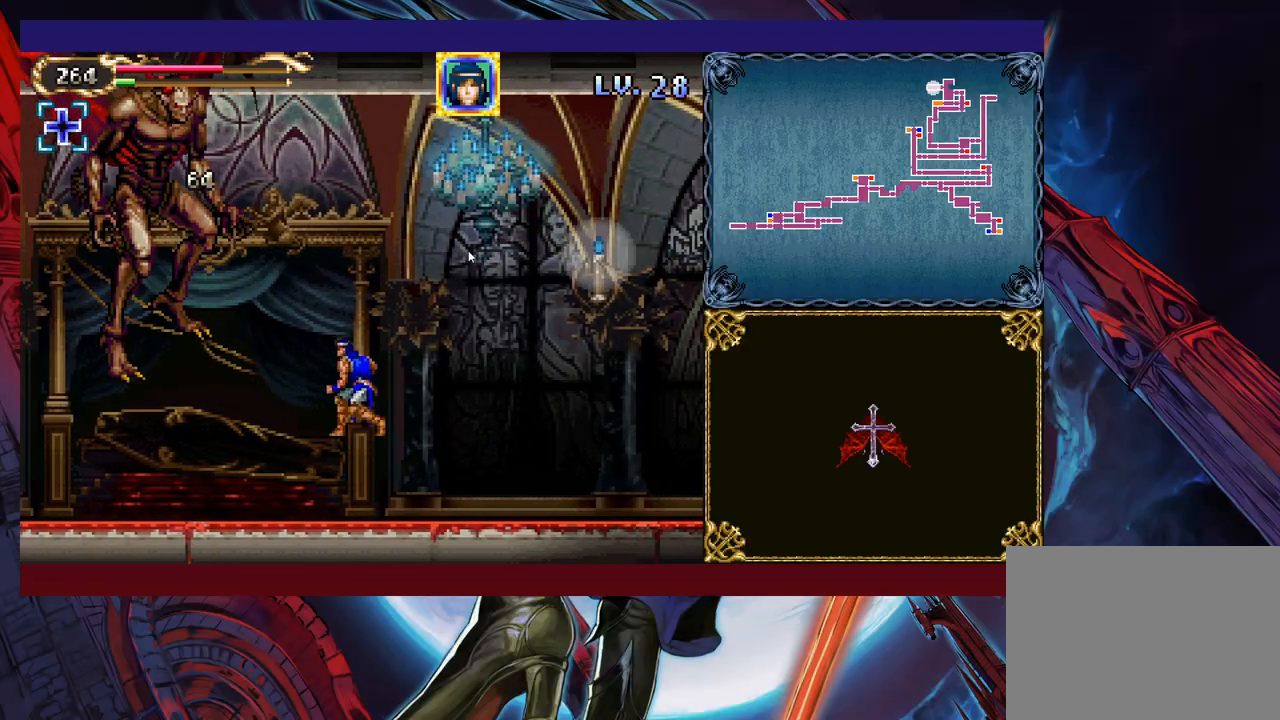
{"buttons": [], "left_stick": "right", "events": [[133, "X", "up"], [233, "B", "up"], [233, "left_stick", "right"]]}
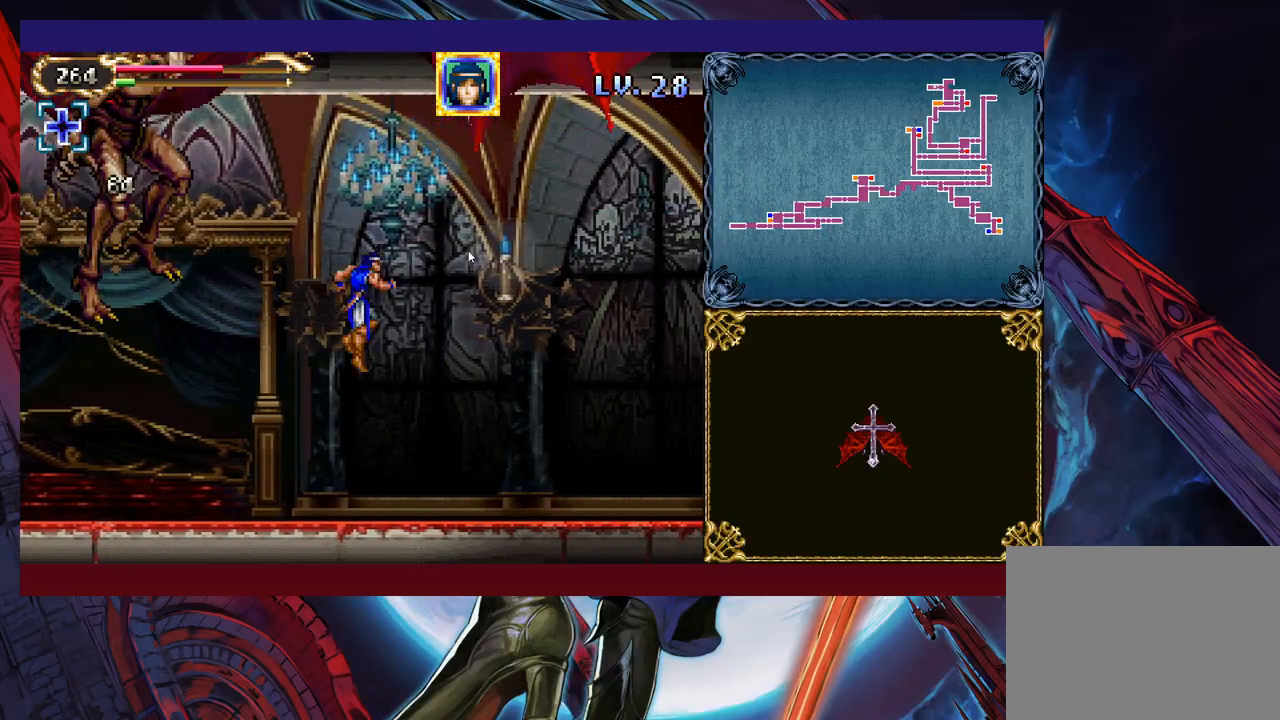
{"buttons": [], "left_stick": "center", "events": [[267, "B", "down"], [283, "left_stick", "left"], [333, "X", "down"], [383, "B", "up"], [383, "left_stick", "center"], [417, "X", "up"]]}
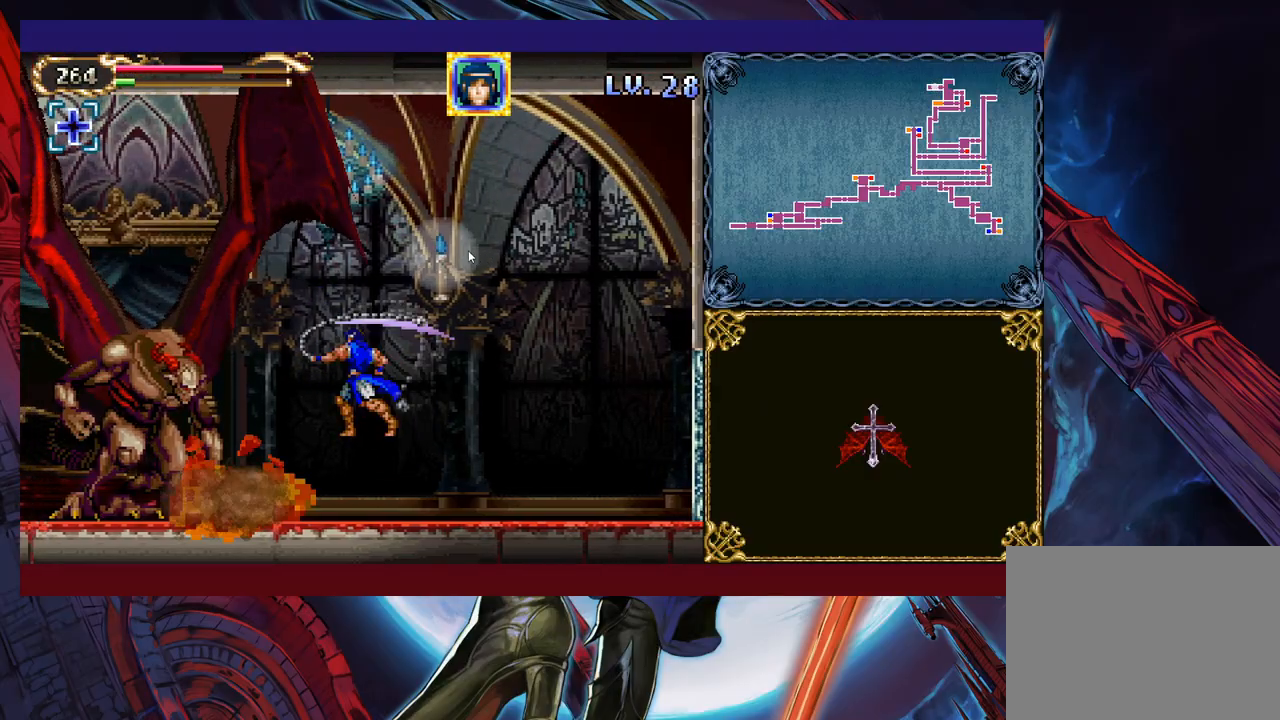
{"buttons": ["X"], "left_stick": "center", "events": [[183, "X", "down"], [233, "X", "up"], [283, "X", "down"], [333, "X", "up"], [383, "X", "down"], [433, "X", "up"], [483, "X", "down"]]}
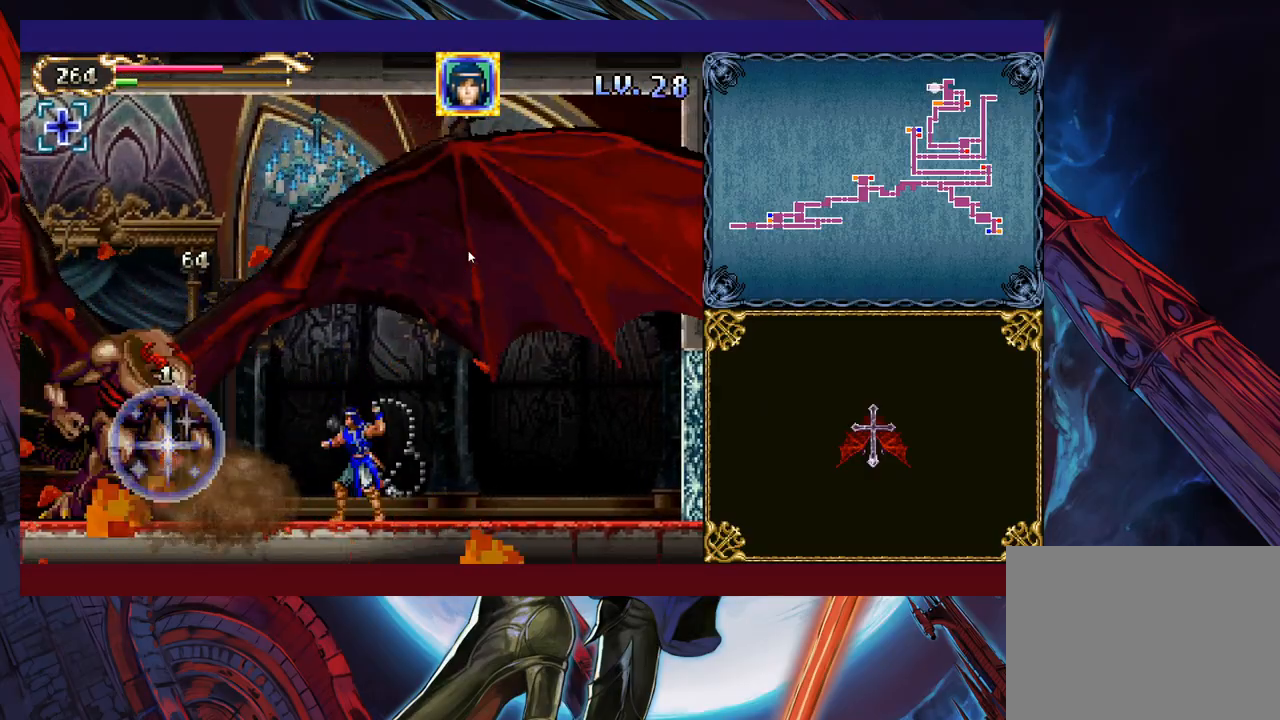
{"buttons": ["X"], "left_stick": "center", "events": [[83, "X", "up"], [383, "X", "down"], [417, "X", "up"], [483, "X", "down"]]}
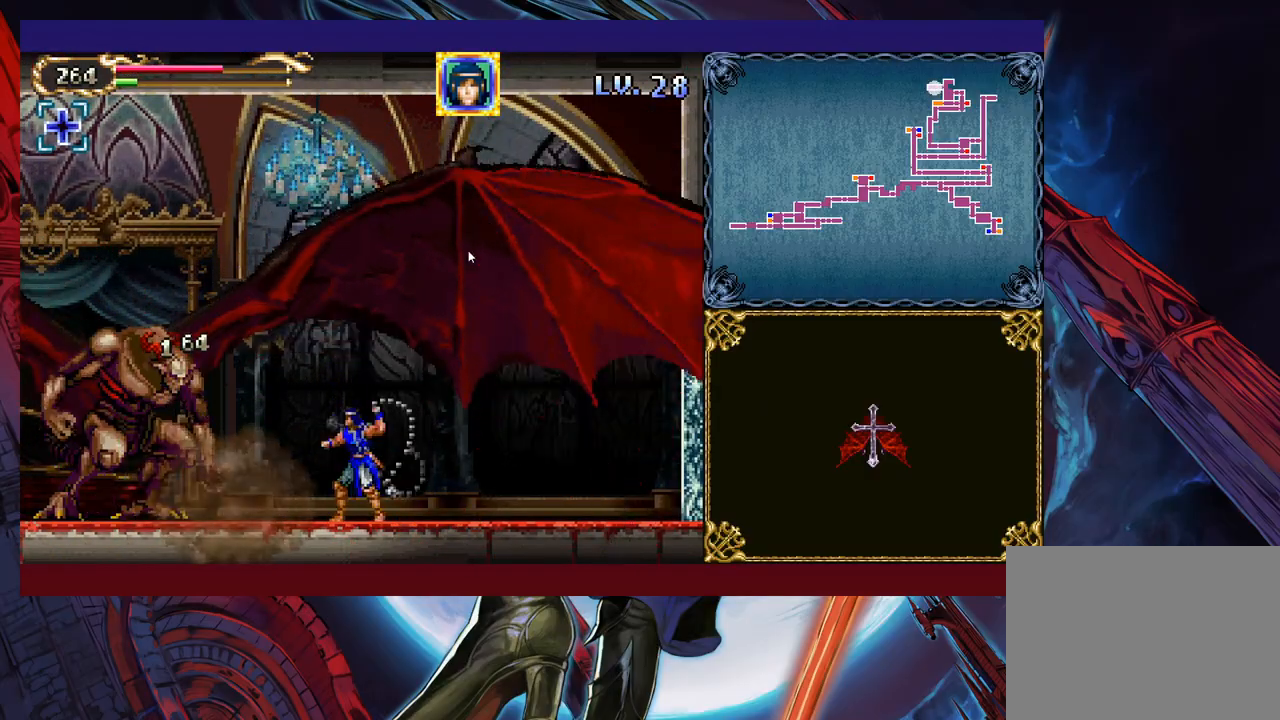
{"buttons": ["B"], "left_stick": "up-left", "events": [[83, "X", "up"], [433, "B", "down"], [433, "left_stick", "up-left"]]}
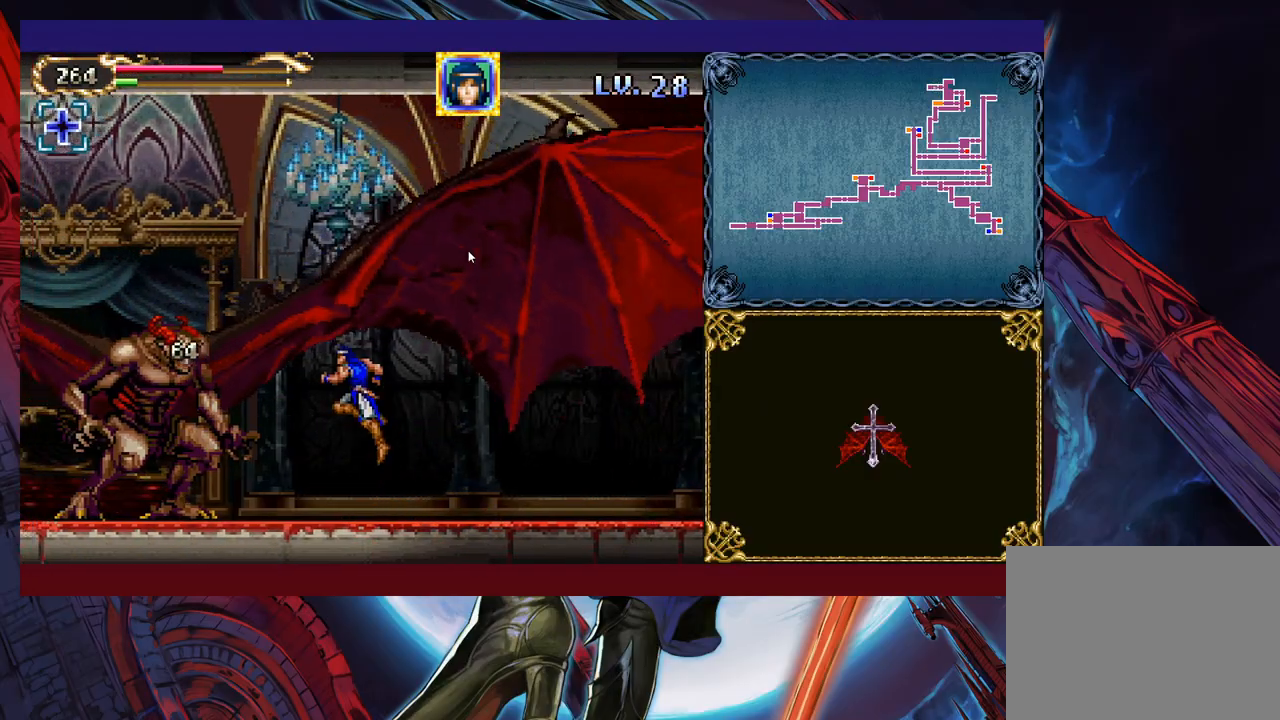
{"buttons": ["B", "X"], "left_stick": "center", "events": [[33, "B", "up"], [33, "X", "down"], [33, "left_stick", "center"], [167, "X", "up"], [467, "B", "down"], [483, "X", "down"]]}
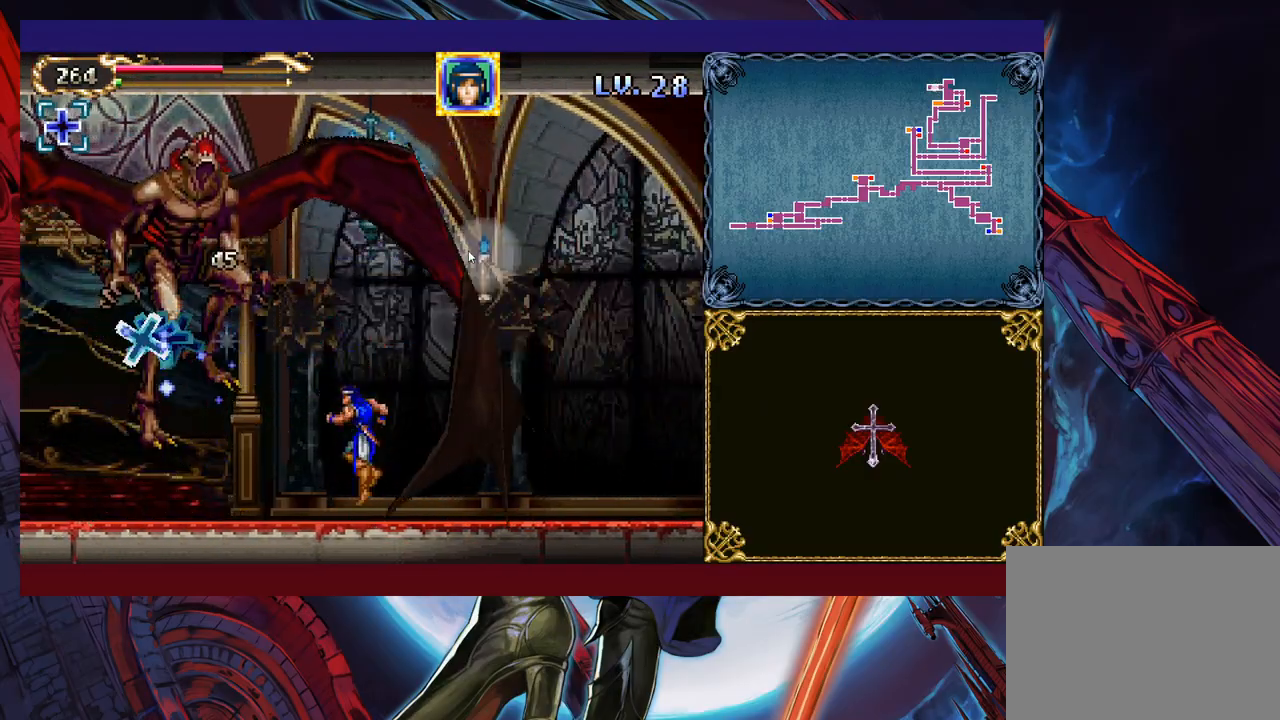
{"buttons": [], "left_stick": "left", "events": [[83, "X", "up"], [117, "B", "up"], [333, "left_stick", "left"]]}
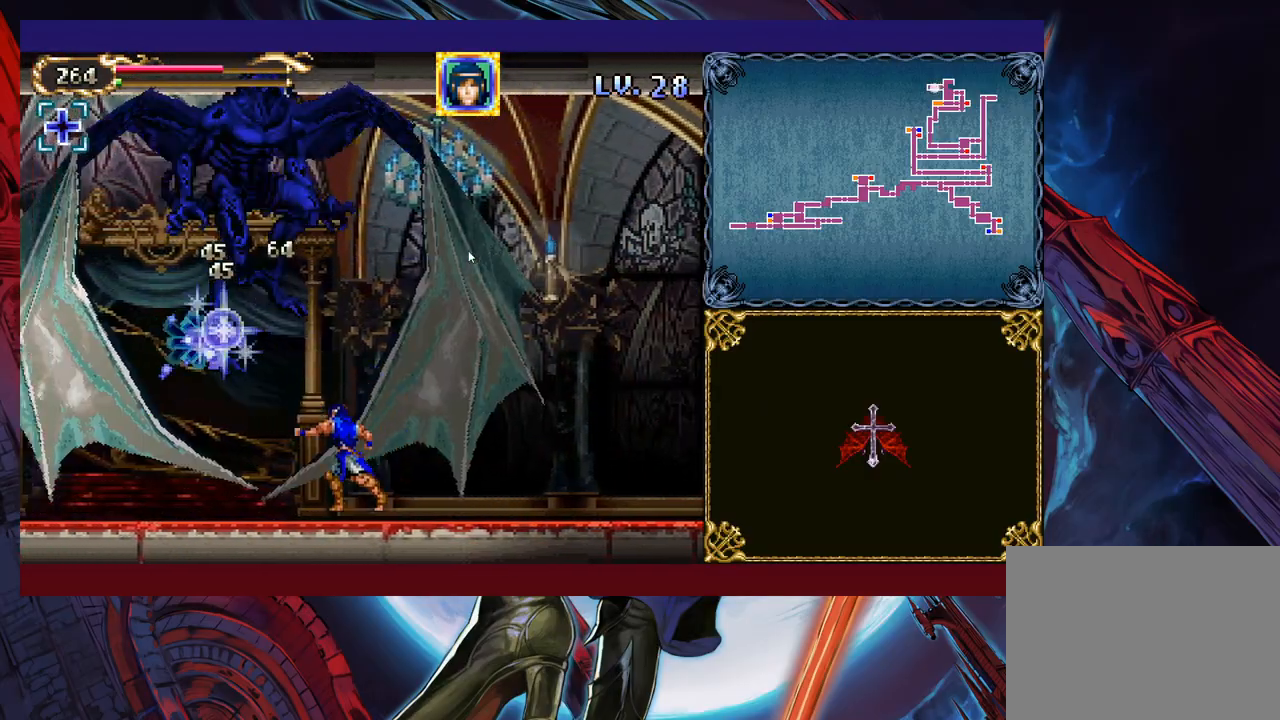
{"buttons": [], "left_stick": "left", "events": [[33, "left_stick", "down-left"], [83, "B", "down"], [183, "B", "up"], [283, "left_stick", "center"], [433, "left_stick", "left"]]}
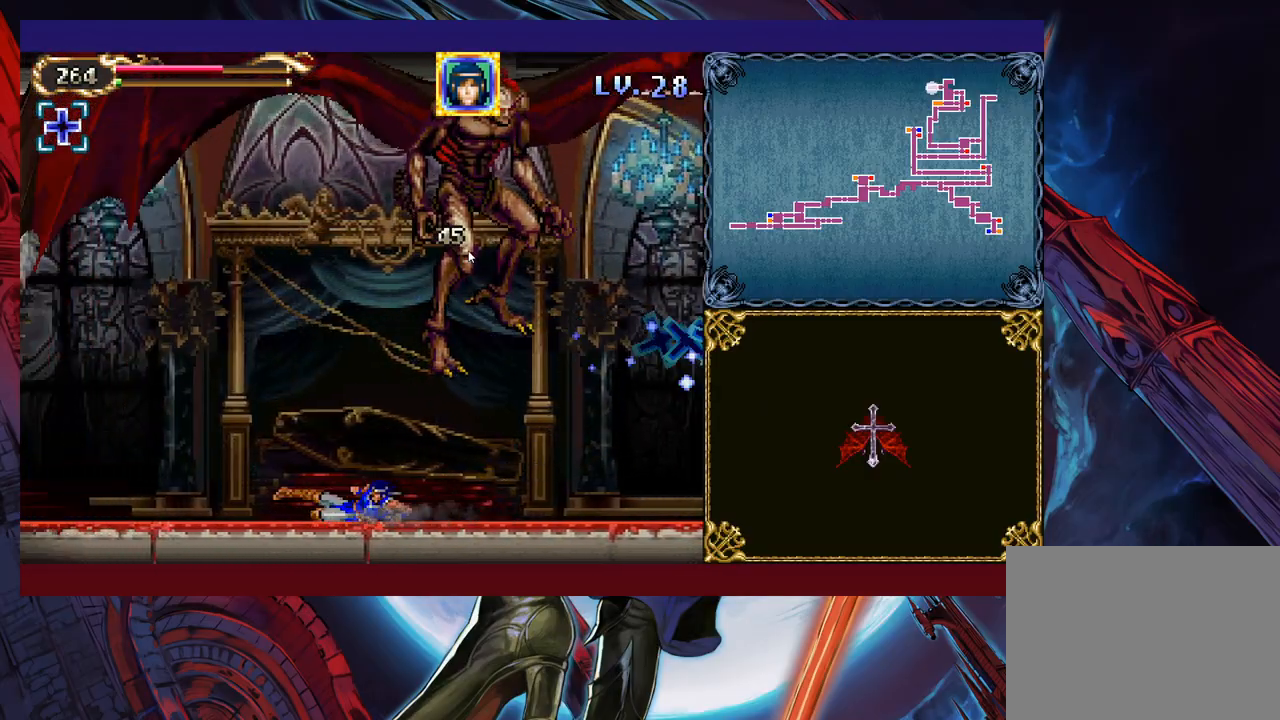
{"buttons": ["B", "X"], "left_stick": "left", "events": [[283, "B", "down"], [283, "left_stick", "right"], [333, "X", "down"], [383, "left_stick", "center"], [433, "left_stick", "left"]]}
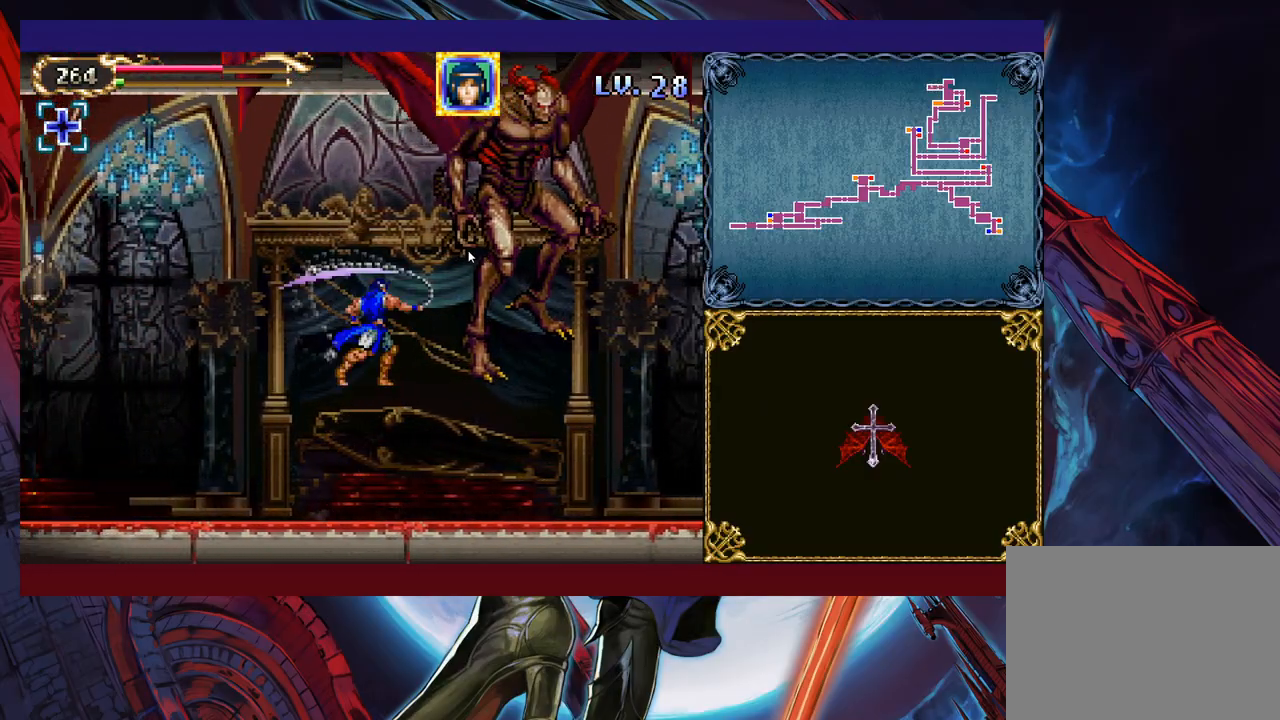
{"buttons": [], "left_stick": "center", "events": [[83, "X", "up"], [133, "B", "up"], [183, "left_stick", "center"], [233, "left_stick", "right"], [283, "left_stick", "center"], [333, "B", "down"], [383, "X", "down"], [433, "B", "up"], [467, "X", "up"]]}
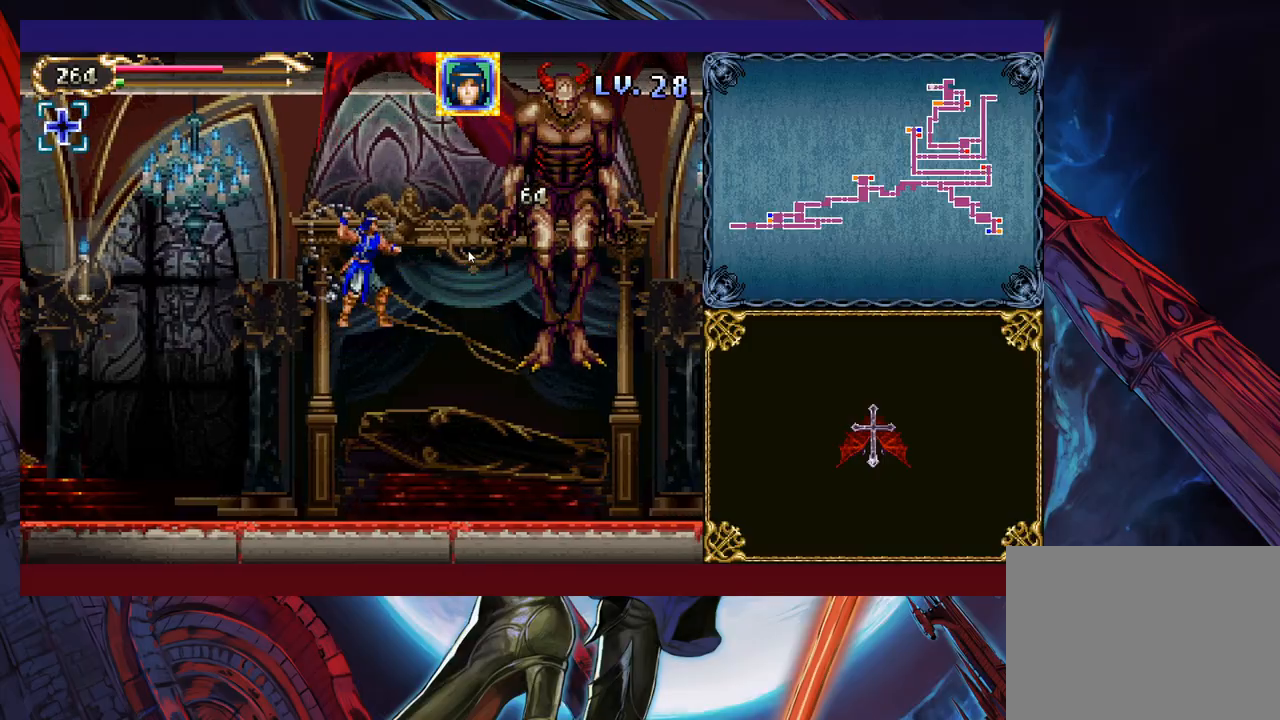
{"buttons": ["B"], "left_stick": "center", "events": [[67, "left_stick", "left"], [233, "left_stick", "right"], [333, "left_stick", "center"], [483, "B", "down"]]}
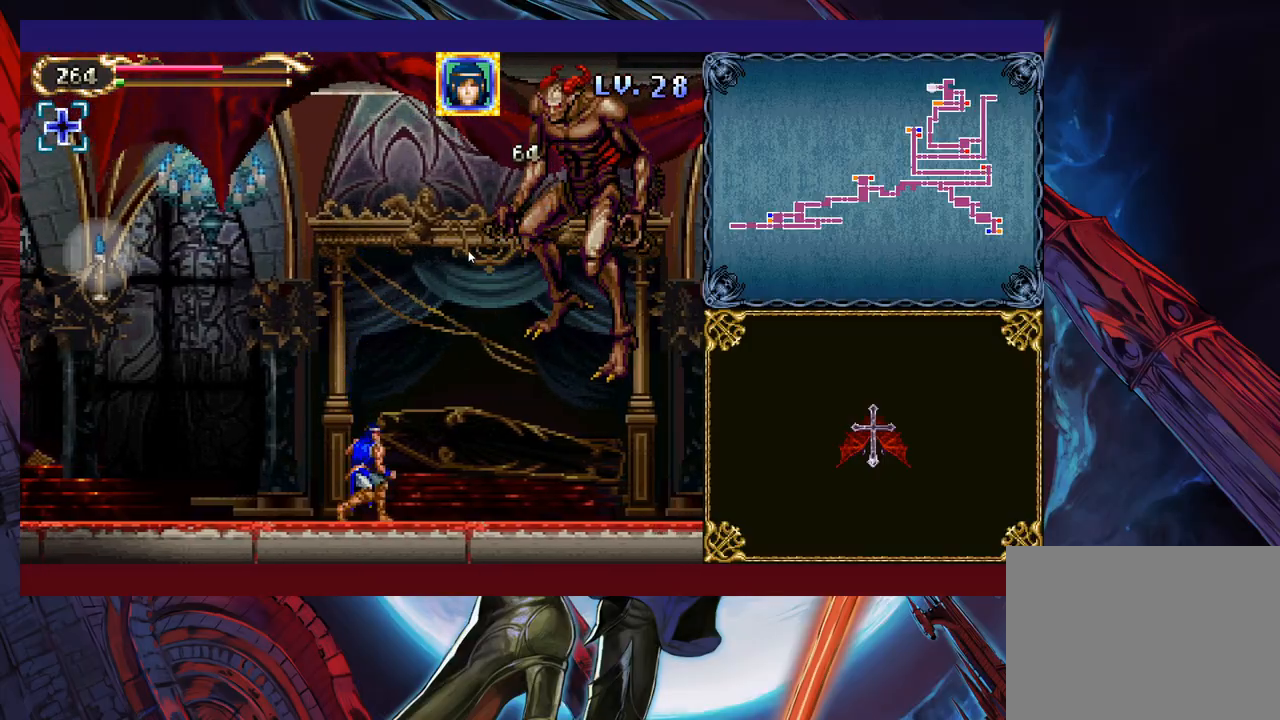
{"buttons": [], "left_stick": "left", "events": [[67, "X", "down"], [133, "B", "up"], [133, "X", "up"], [233, "left_stick", "right"], [333, "left_stick", "center"], [433, "left_stick", "left"]]}
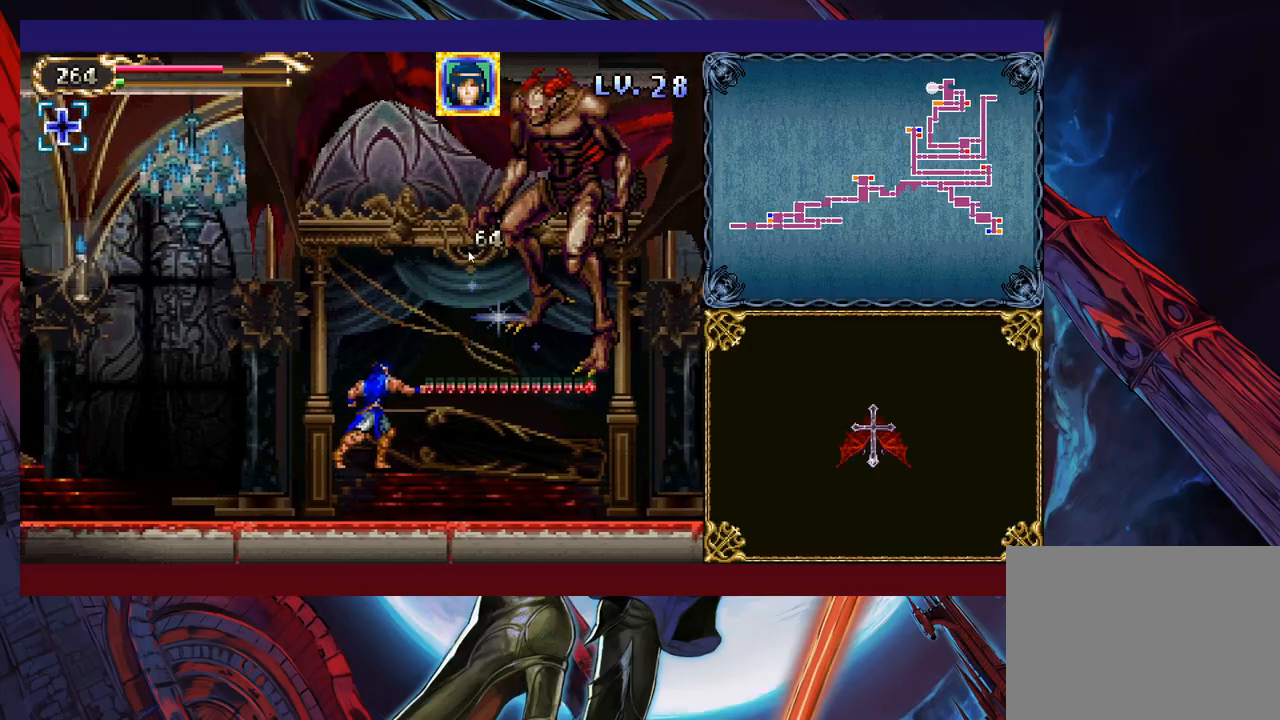
{"buttons": [], "left_stick": "left", "events": [[33, "left_stick", "center"], [217, "left_stick", "left"], [233, "B", "down"], [417, "B", "up"]]}
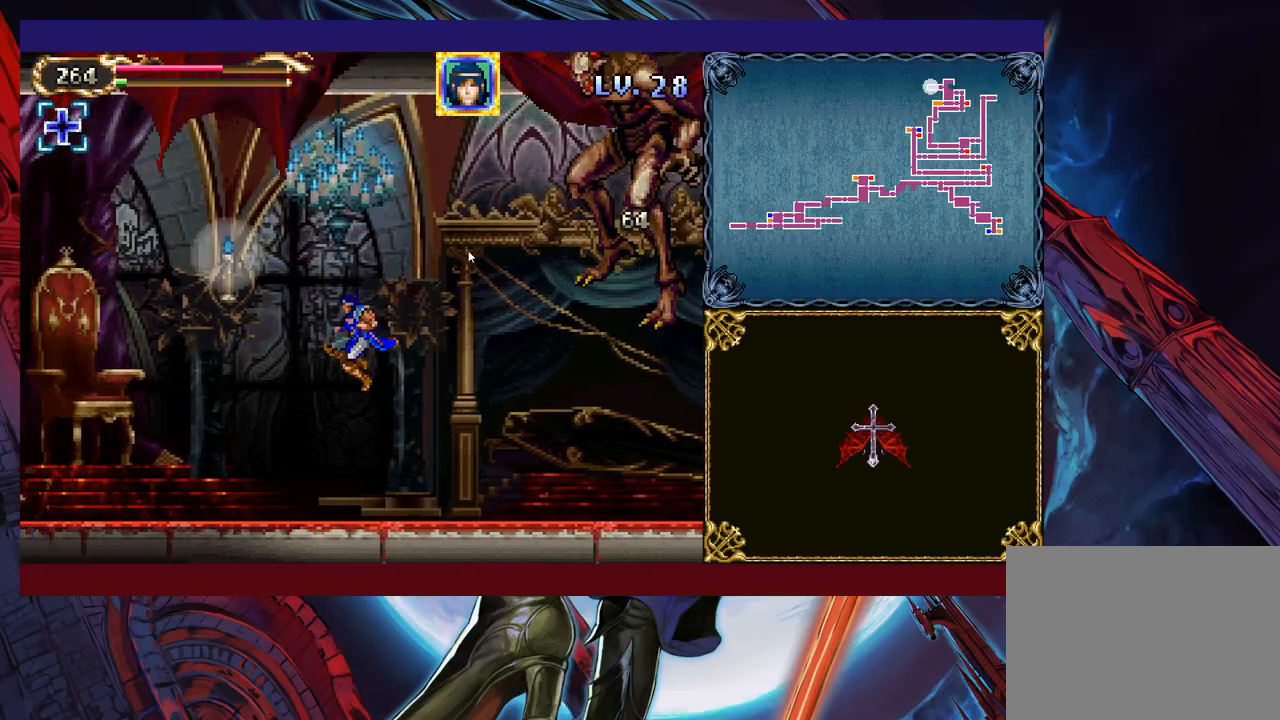
{"buttons": ["X"], "left_stick": "center", "events": [[233, "B", "down"], [333, "B", "up"], [333, "left_stick", "right"], [383, "X", "down"], [417, "left_stick", "center"]]}
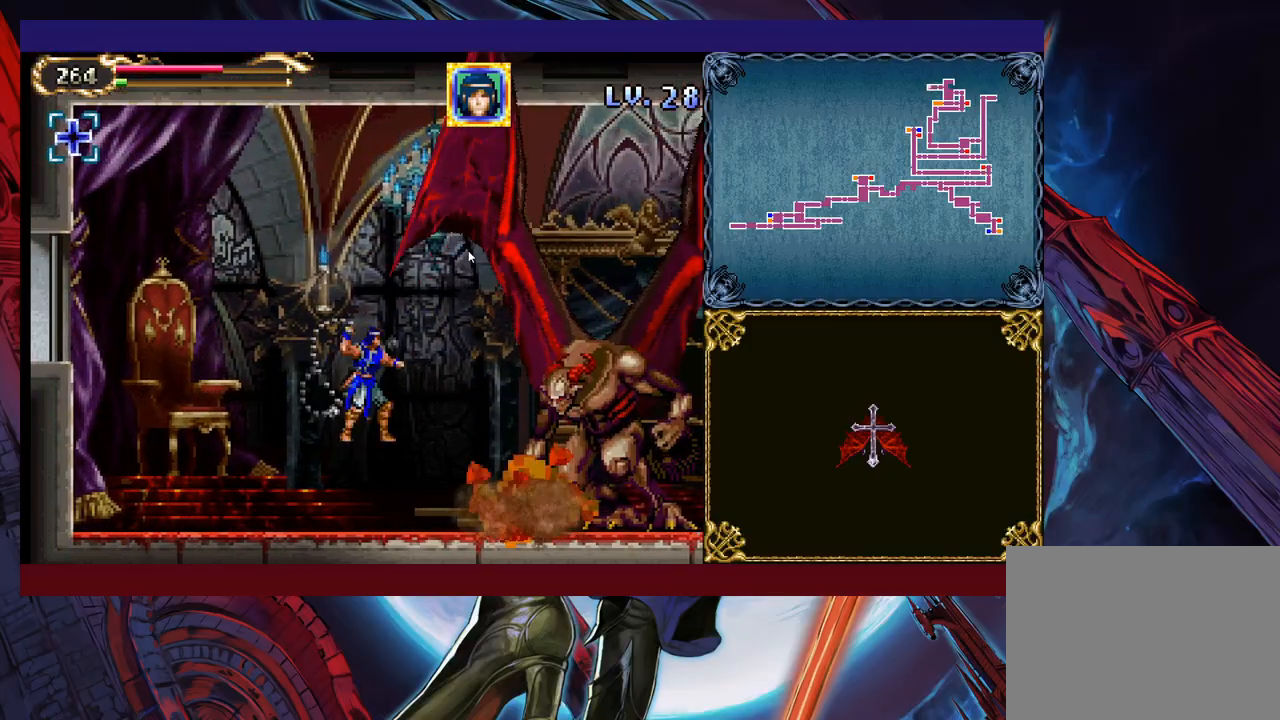
{"buttons": ["X"], "left_stick": "center", "events": [[17, "X", "up"], [117, "left_stick", "right"], [233, "left_stick", "center"], [383, "B", "down"], [433, "X", "down"], [483, "B", "up"]]}
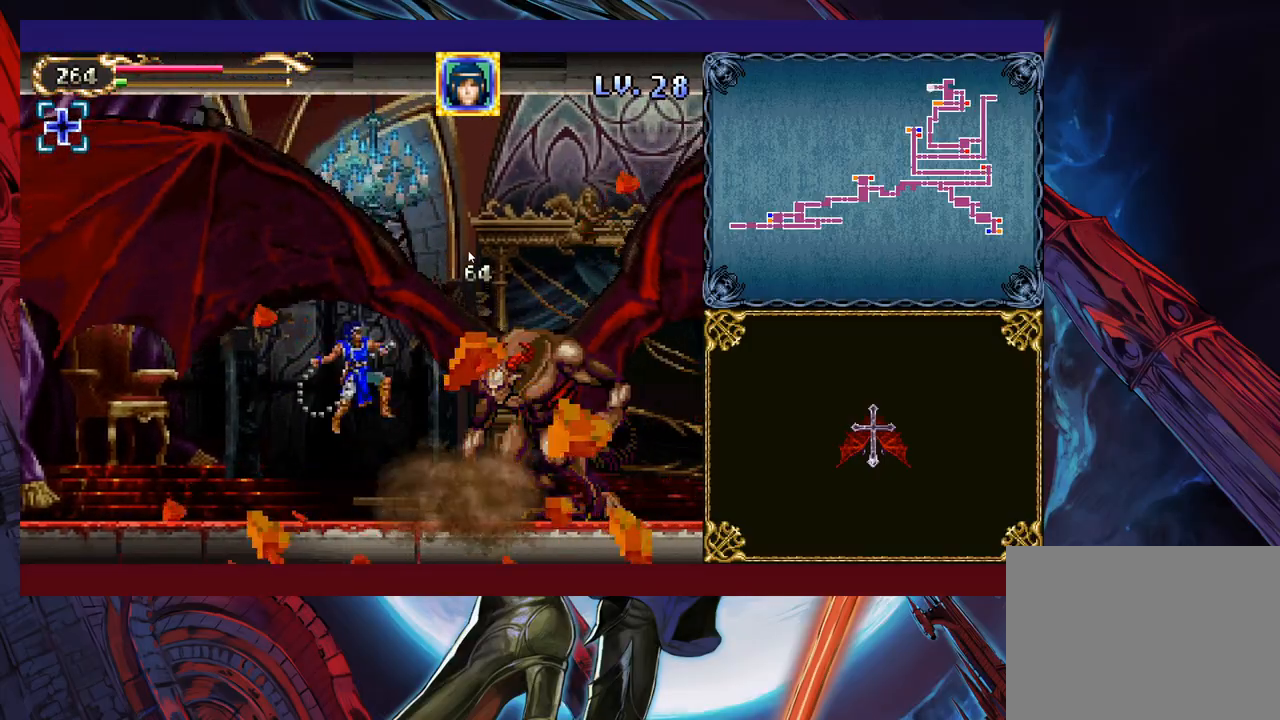
{"buttons": ["B", "X"], "left_stick": "left", "events": [[17, "X", "up"], [433, "B", "down"], [467, "left_stick", "left"], [483, "X", "down"]]}